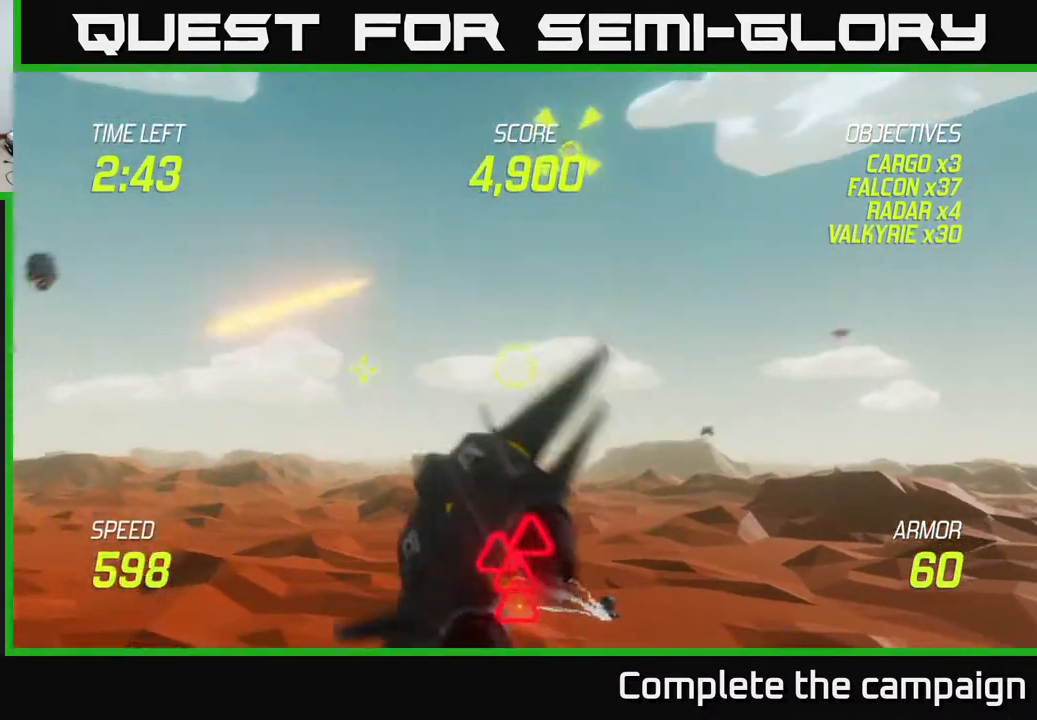
Gameplay with a controller (Xbox layout); each line is a JSON object with the inputs held at the frame after it. "events" lists button and stick changes between this image and that frame as [ms after this image, input, new state], when the widget could be followed in between. Not read: right_stick.
{"buttons": ["L2"], "left_stick": "right", "events": [[133, "left_stick", "down-right"], [350, "left_stick", "right"]]}
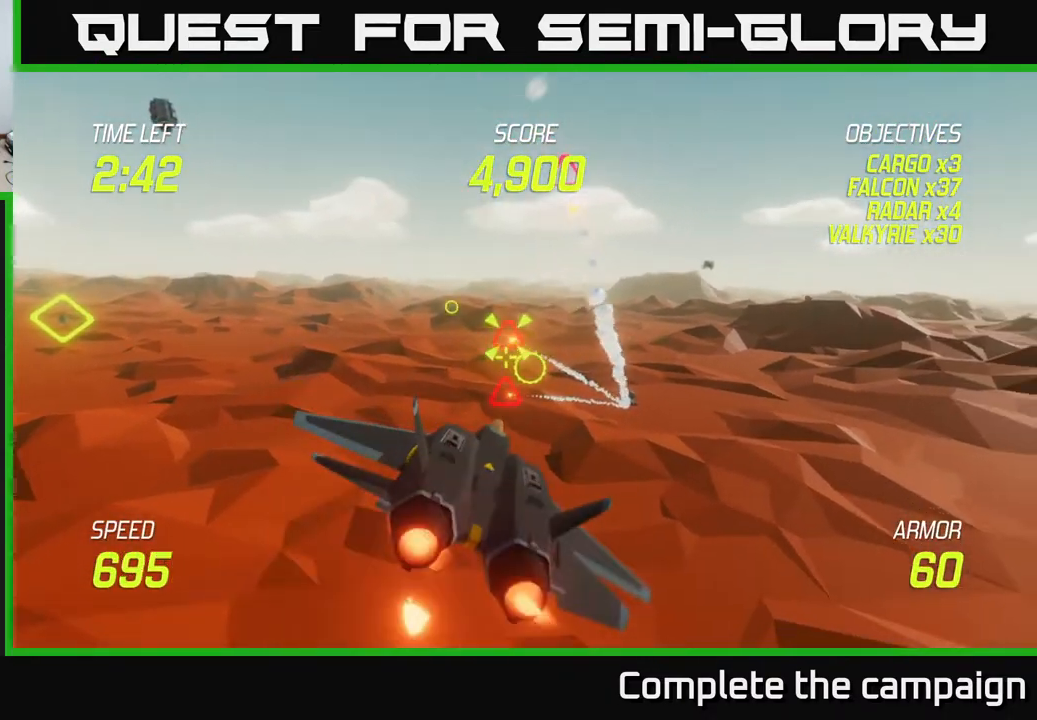
{"buttons": ["L2"], "left_stick": "center", "events": [[117, "left_stick", "center"], [300, "left_stick", "down-right"], [450, "left_stick", "center"]]}
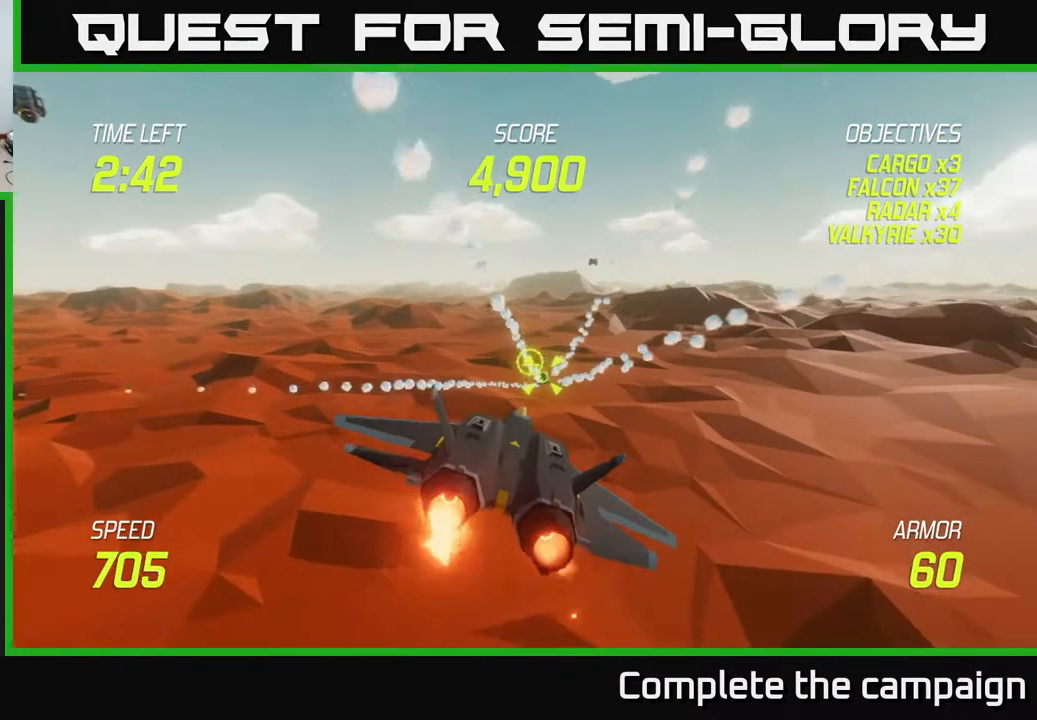
{"buttons": ["L2", "R2"], "left_stick": "center", "events": [[300, "left_stick", "right"], [350, "R2", "down"], [400, "left_stick", "center"]]}
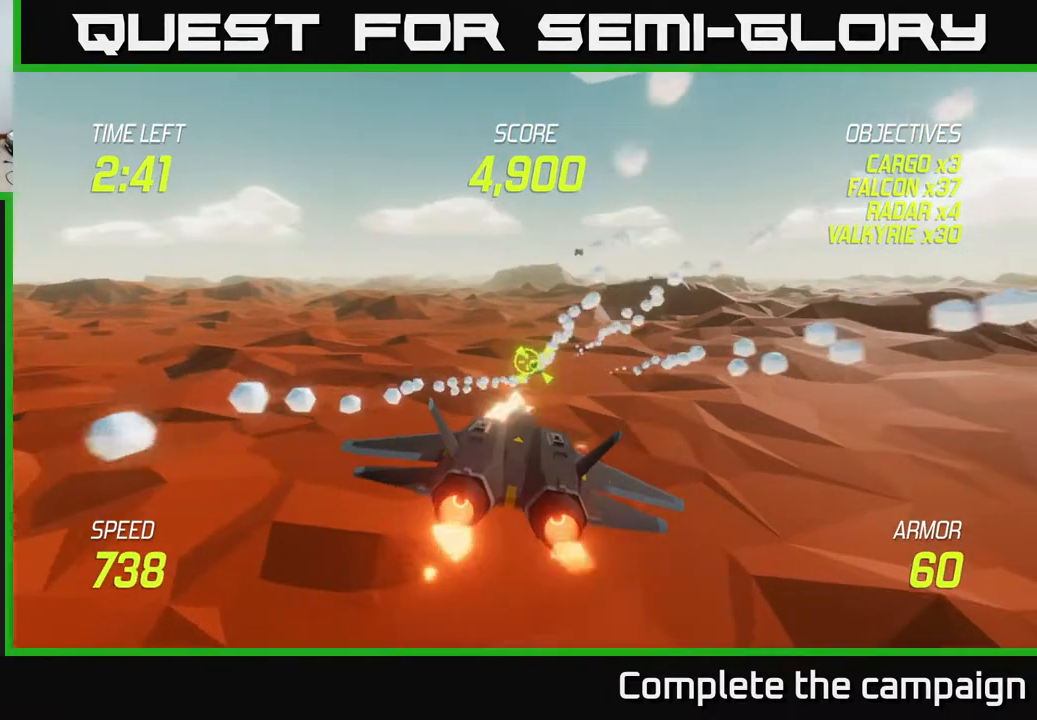
{"buttons": ["L2", "R2"], "left_stick": "center", "events": [[167, "left_stick", "right"], [267, "left_stick", "center"]]}
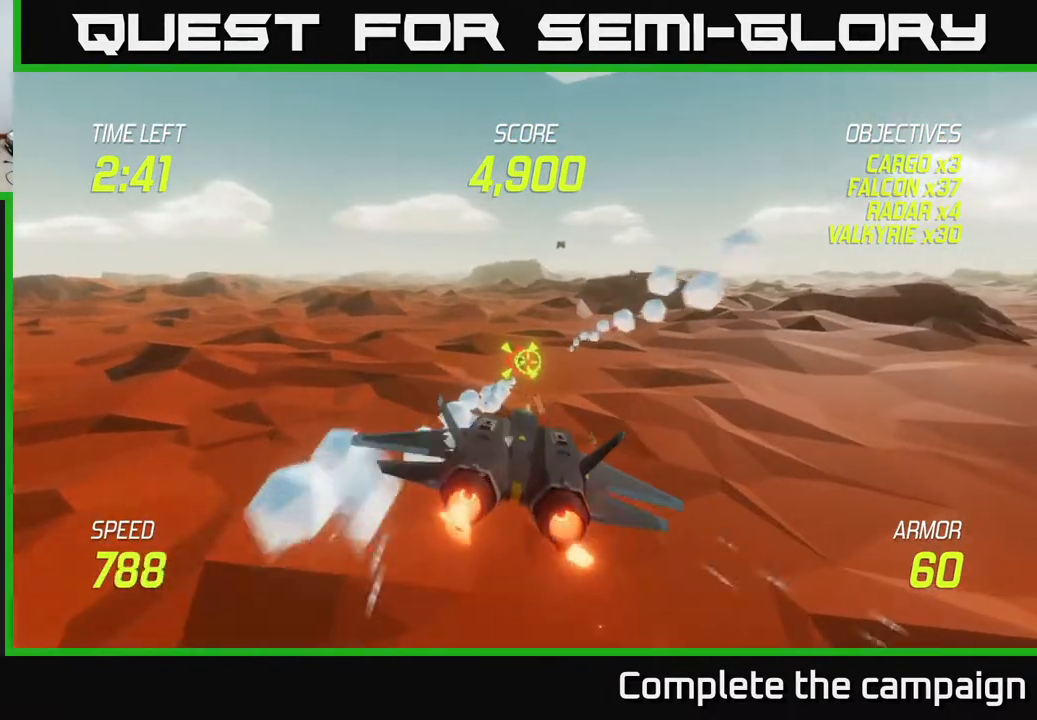
{"buttons": ["L2", "R2"], "left_stick": "center", "events": [[33, "R2", "up"], [200, "left_stick", "up-left"], [267, "left_stick", "center"], [350, "R2", "down"]]}
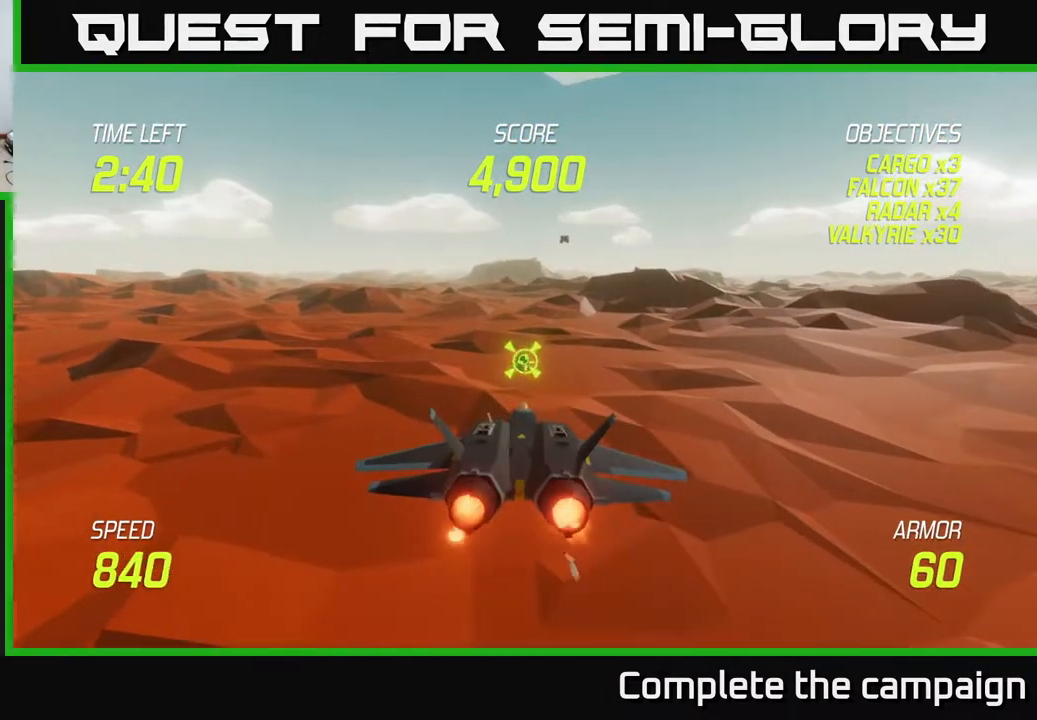
{"buttons": ["L2", "R2"], "left_stick": "center", "events": [[250, "left_stick", "up"], [333, "left_stick", "center"]]}
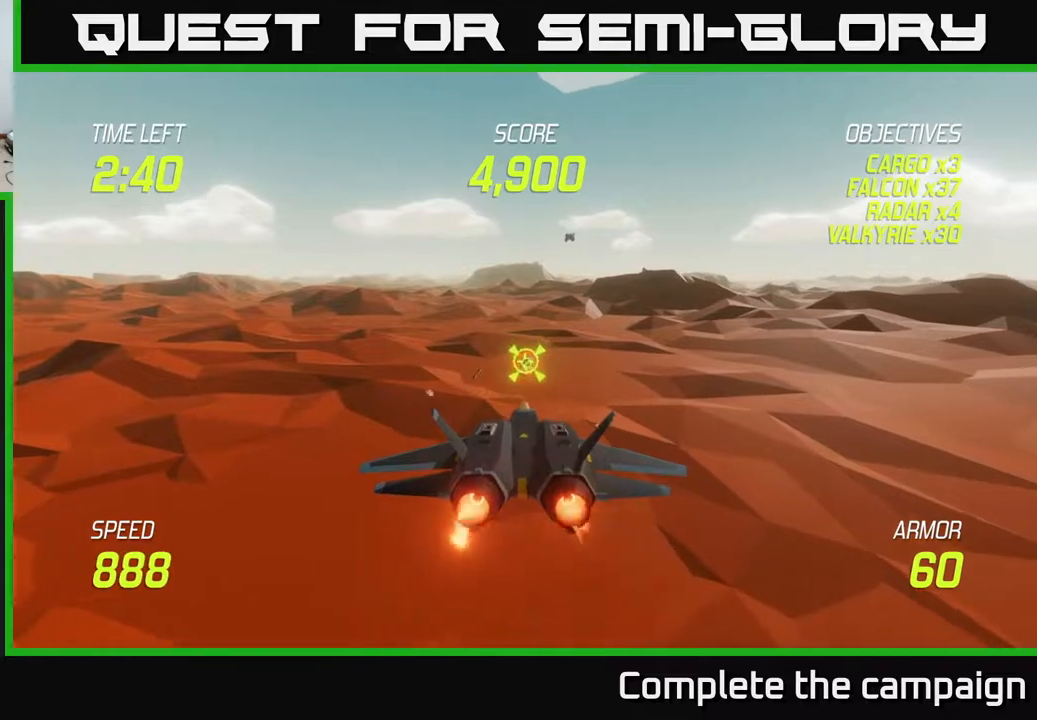
{"buttons": [], "left_stick": "right", "events": [[333, "left_stick", "right"], [400, "R2", "up"], [450, "L2", "up"]]}
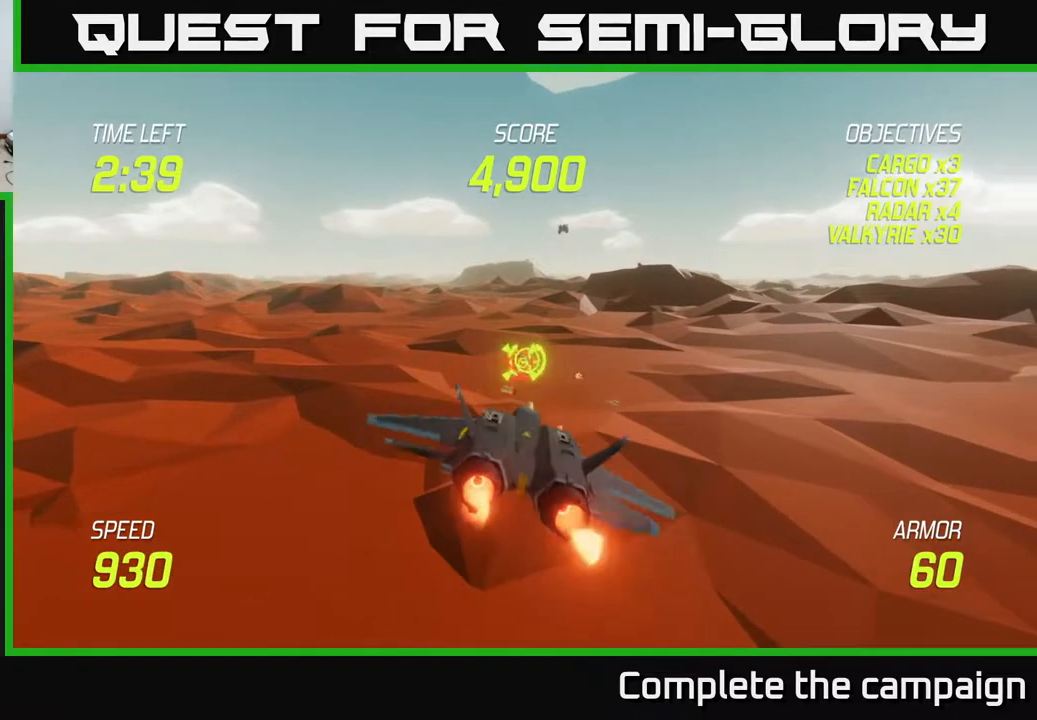
{"buttons": ["L2"], "left_stick": "up-right", "events": [[117, "left_stick", "up-right"], [400, "L2", "down"]]}
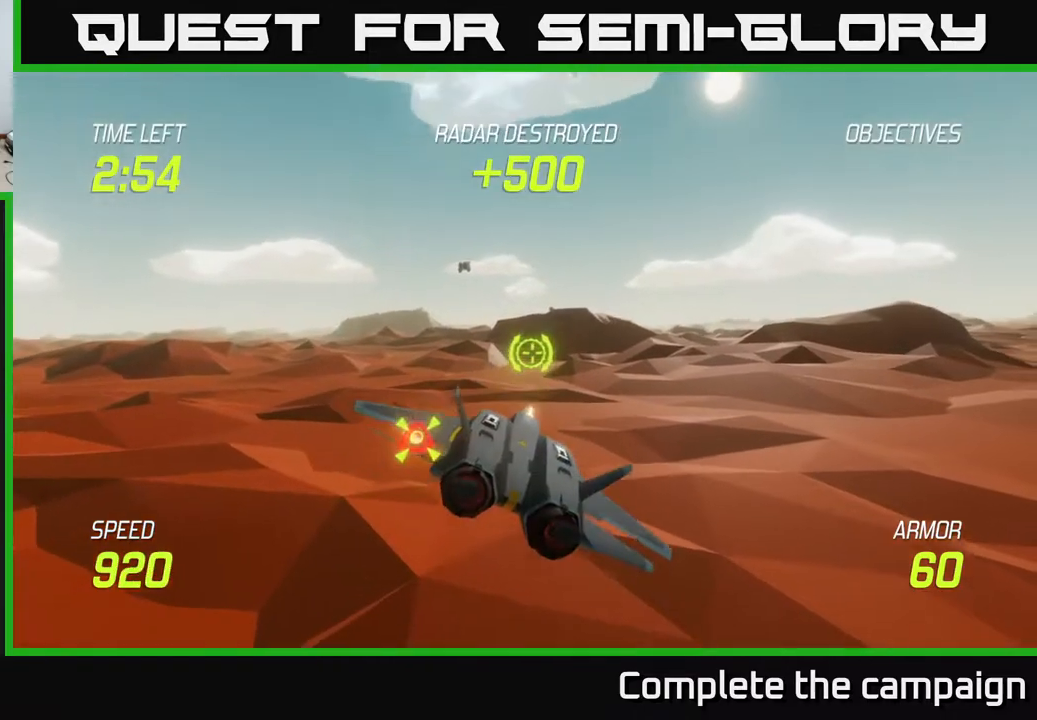
{"buttons": ["L2"], "left_stick": "up-right", "events": [[17, "L2", "up"], [233, "L2", "down"], [333, "L2", "up"], [450, "L2", "down"]]}
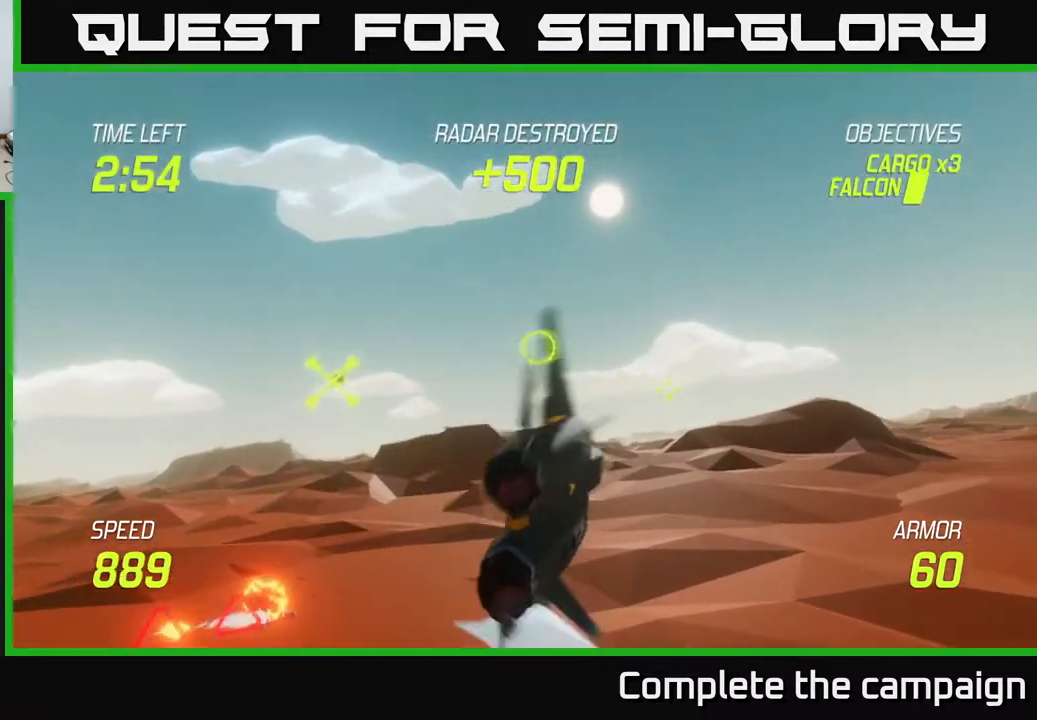
{"buttons": ["L2"], "left_stick": "down-right", "events": [[83, "left_stick", "right"], [167, "L2", "up"], [217, "L2", "down"], [433, "left_stick", "down-right"]]}
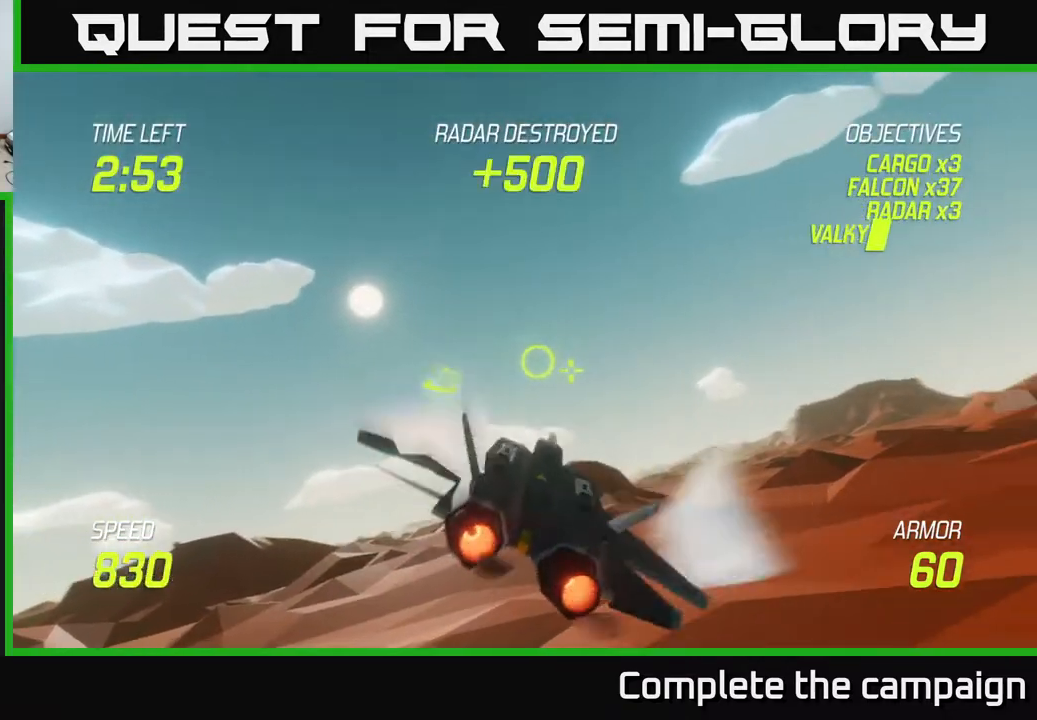
{"buttons": ["L2"], "left_stick": "right", "events": [[333, "left_stick", "right"]]}
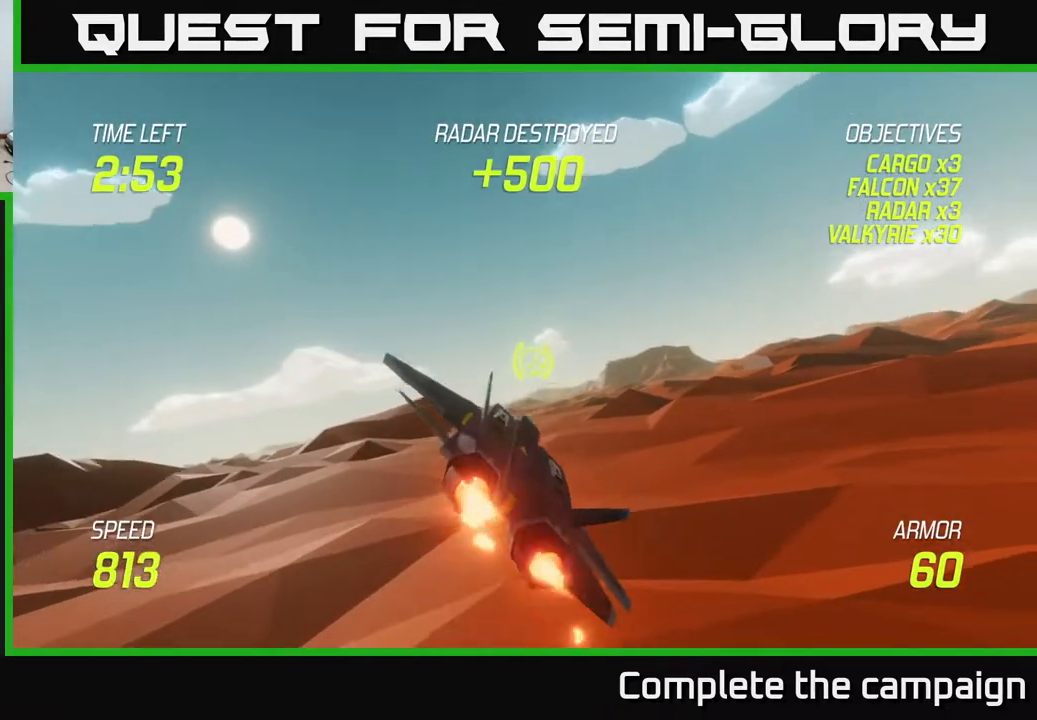
{"buttons": ["L2"], "left_stick": "right", "events": []}
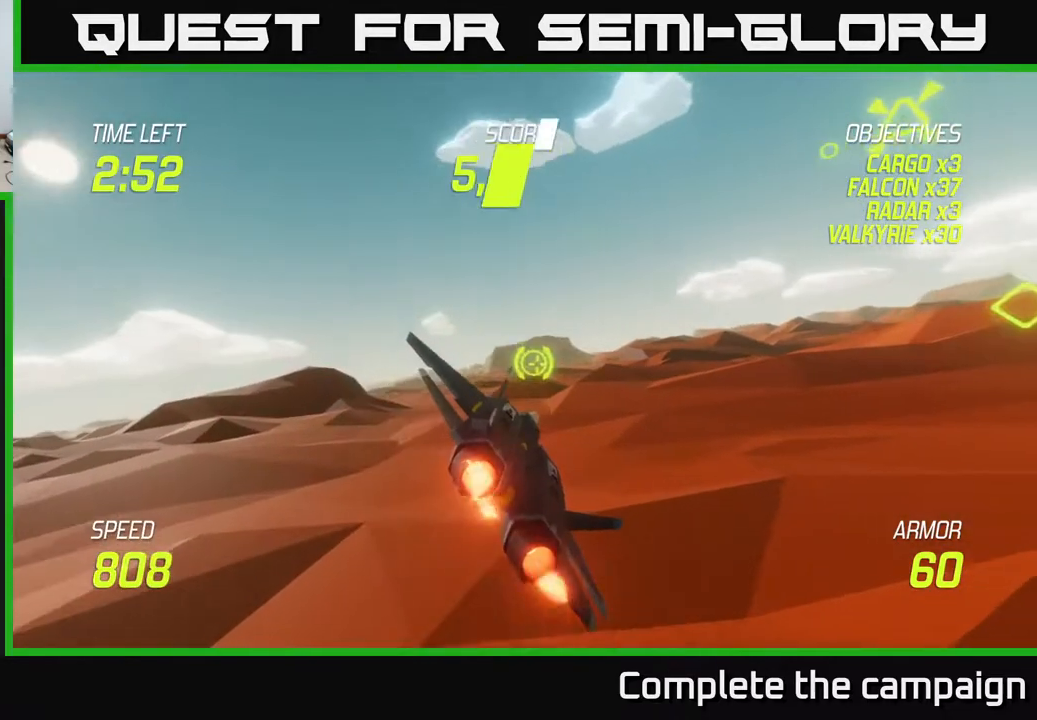
{"buttons": [], "left_stick": "up-right", "events": [[117, "L2", "up"], [283, "left_stick", "up-right"]]}
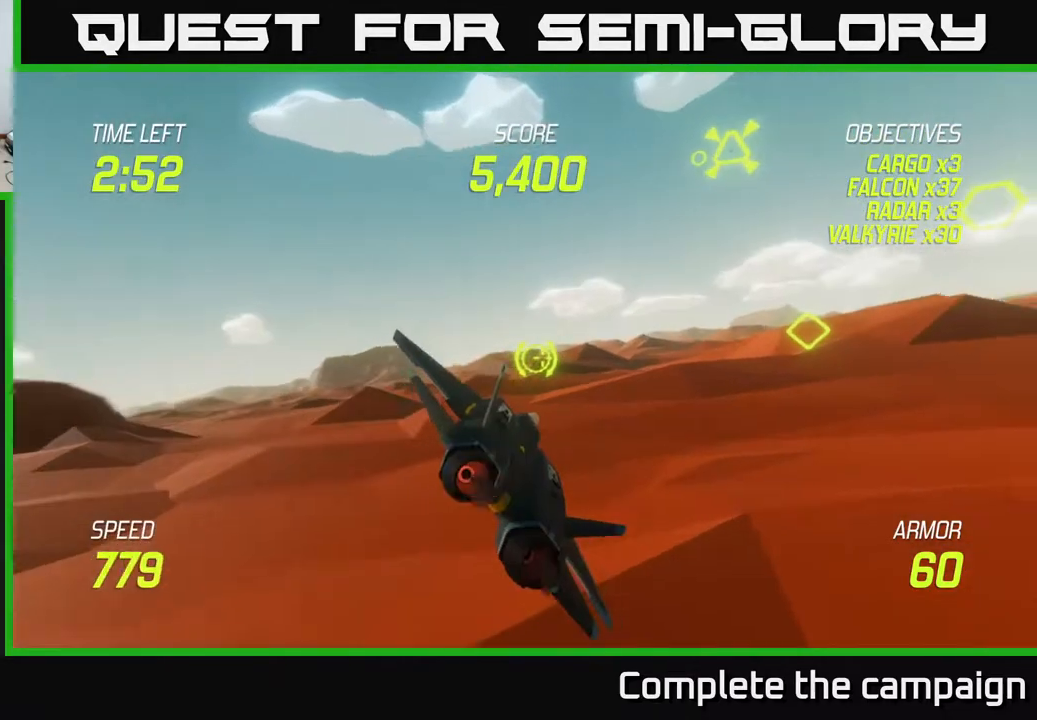
{"buttons": [], "left_stick": "up", "events": [[267, "left_stick", "up"]]}
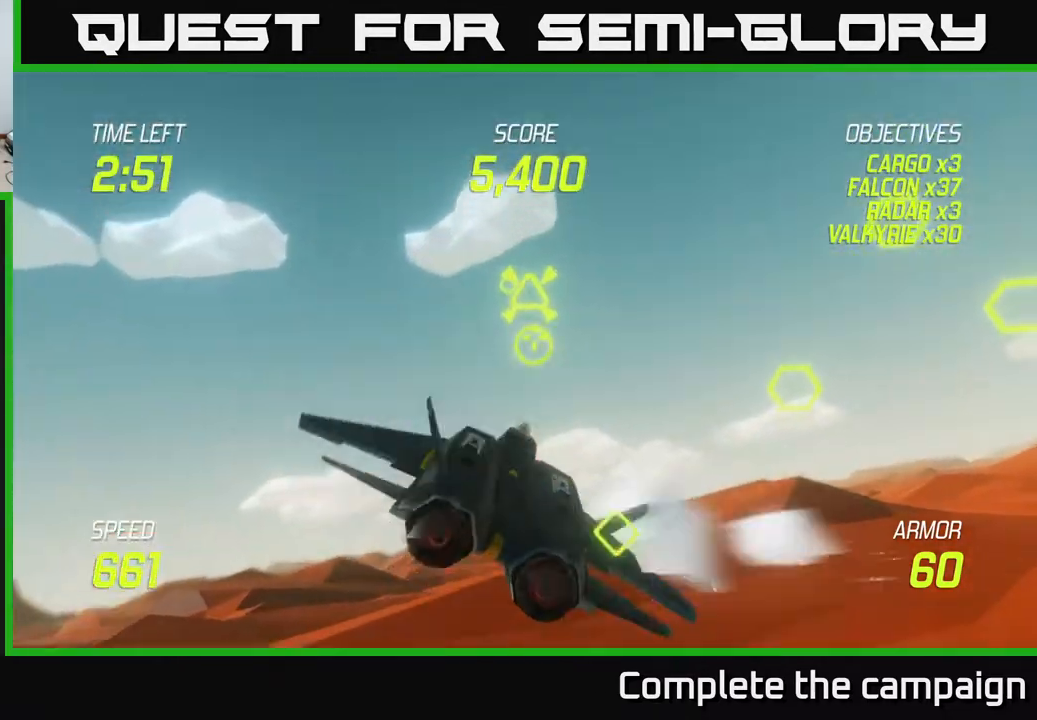
{"buttons": ["R2"], "left_stick": "center", "events": [[50, "R2", "down"], [50, "left_stick", "center"], [300, "left_stick", "down"], [333, "R2", "up"], [400, "left_stick", "center"], [417, "R2", "down"]]}
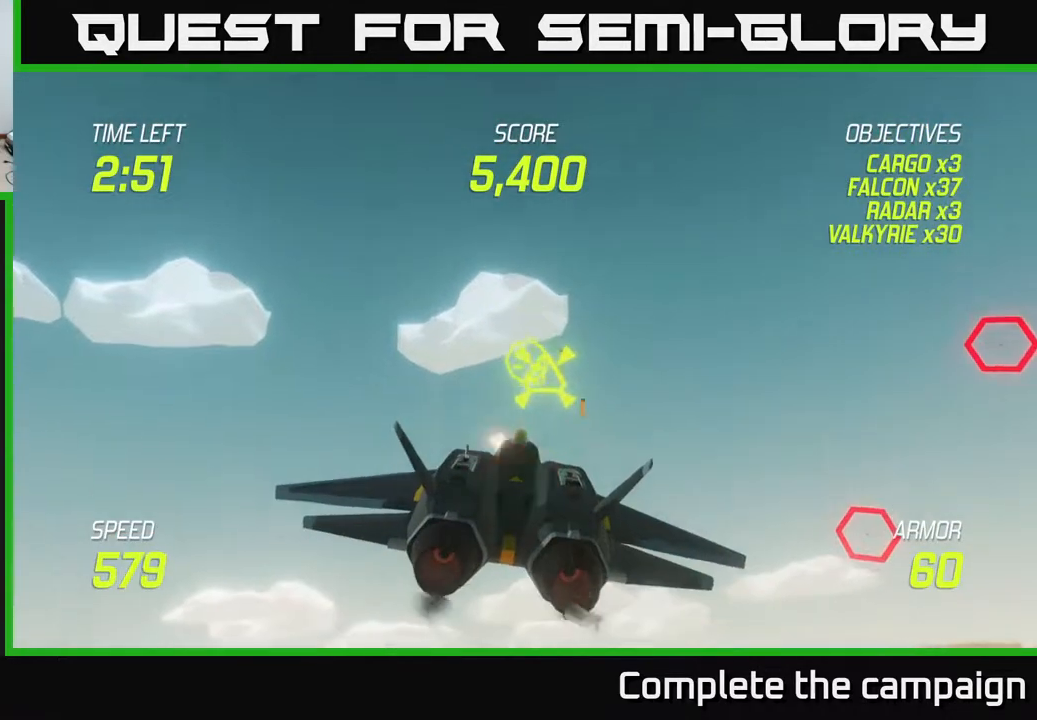
{"buttons": [], "left_stick": "right", "events": [[383, "left_stick", "up"], [400, "R2", "up"], [500, "left_stick", "right"]]}
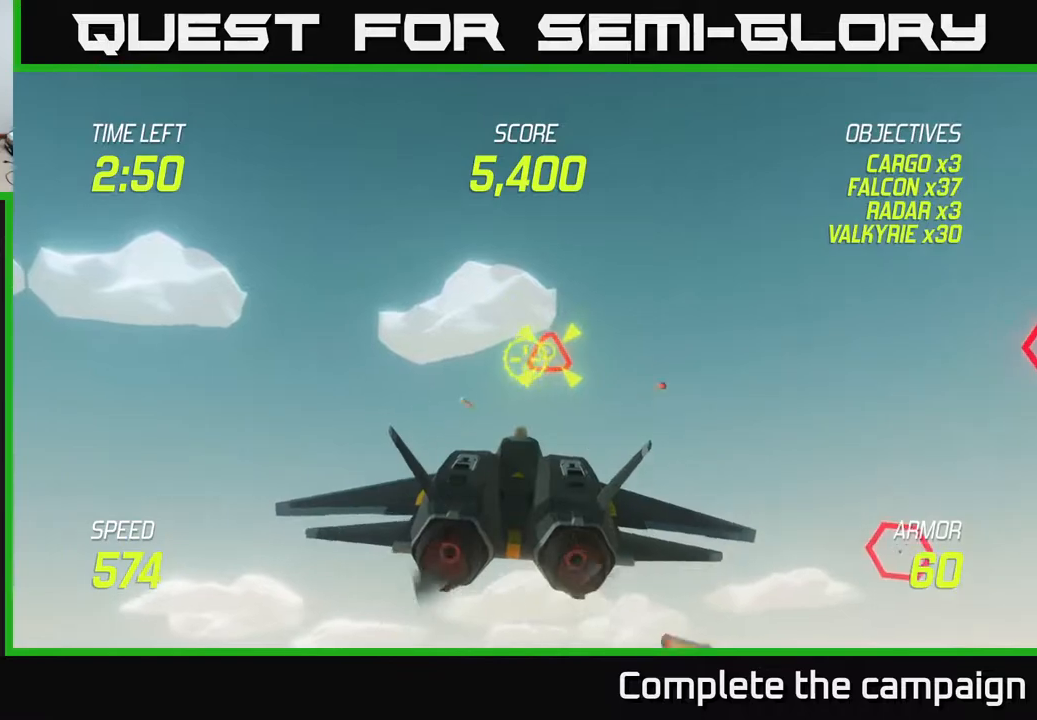
{"buttons": ["L2"], "left_stick": "down-left", "events": [[17, "R2", "down"], [117, "left_stick", "down-left"], [300, "R2", "up"], [400, "L2", "down"]]}
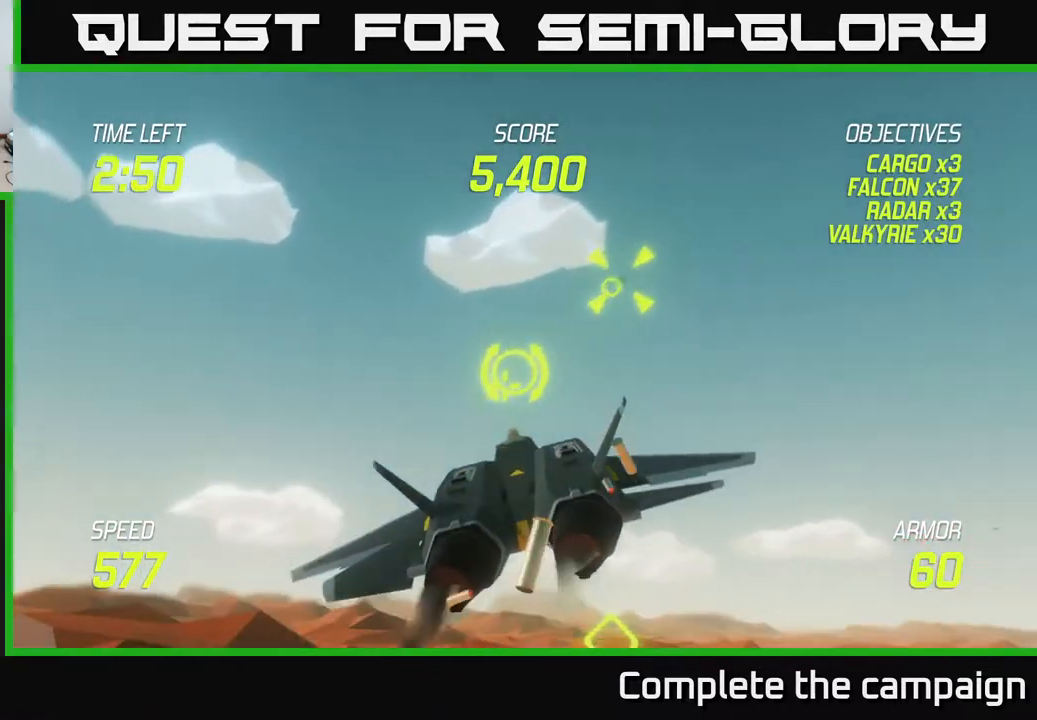
{"buttons": ["L2"], "left_stick": "right", "events": [[33, "L2", "up"], [67, "L2", "down"], [183, "L2", "up"], [233, "left_stick", "down"], [250, "L2", "down"], [333, "left_stick", "down-right"], [433, "L2", "up"], [483, "left_stick", "right"], [500, "L2", "down"]]}
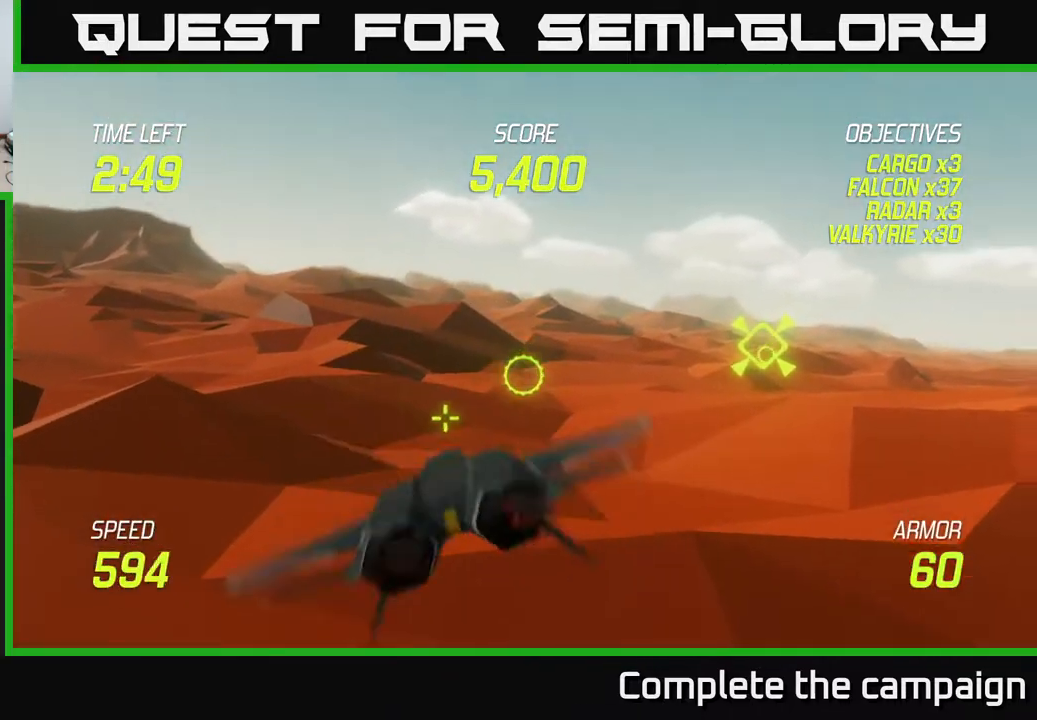
{"buttons": ["L2"], "left_stick": "right", "events": []}
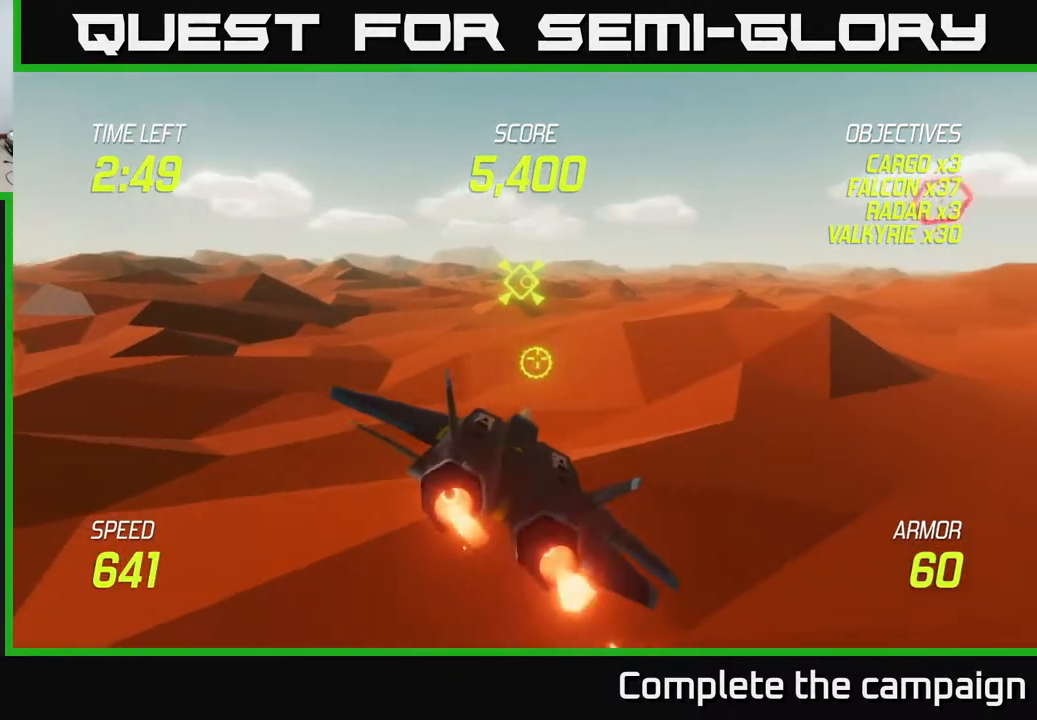
{"buttons": ["L2"], "left_stick": "right", "events": []}
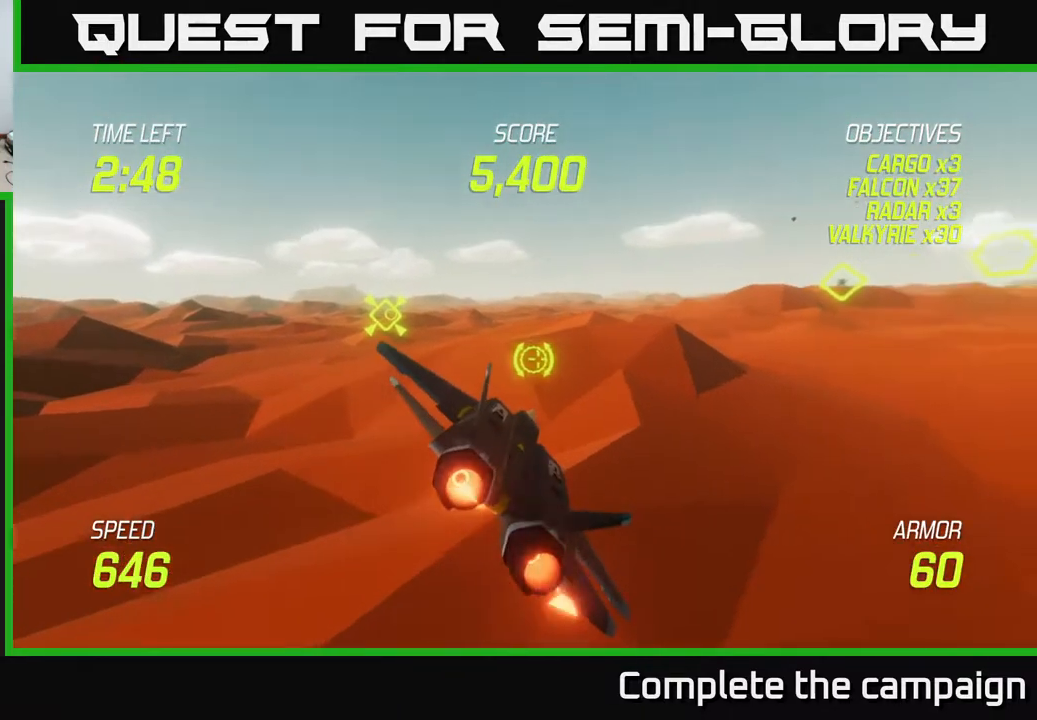
{"buttons": ["L2"], "left_stick": "up-right", "events": [[100, "left_stick", "up-right"]]}
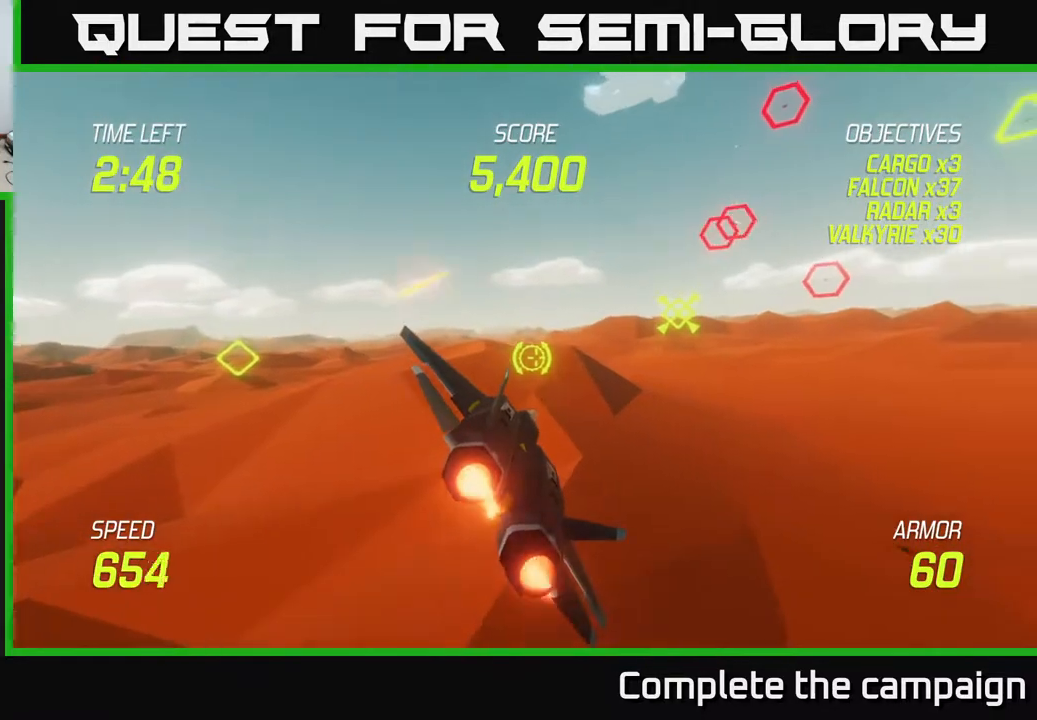
{"buttons": ["L2"], "left_stick": "up-right", "events": []}
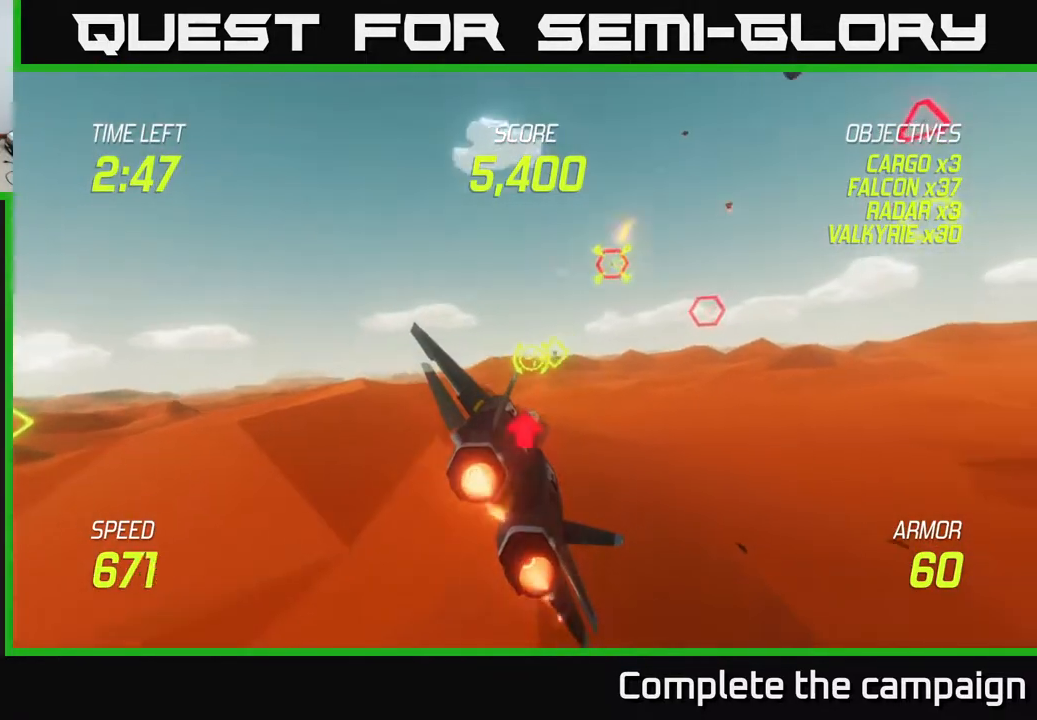
{"buttons": ["L2"], "left_stick": "center", "events": [[317, "left_stick", "down-left"], [450, "left_stick", "center"]]}
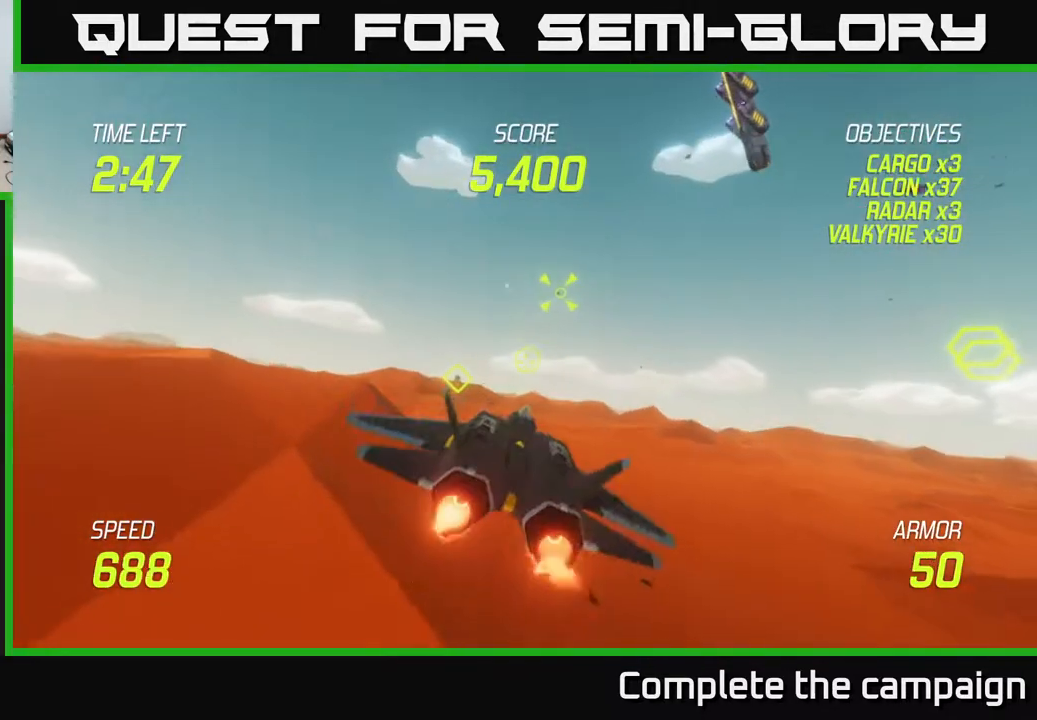
{"buttons": ["L2"], "left_stick": "center", "events": [[33, "left_stick", "left"], [233, "left_stick", "right"], [367, "left_stick", "center"]]}
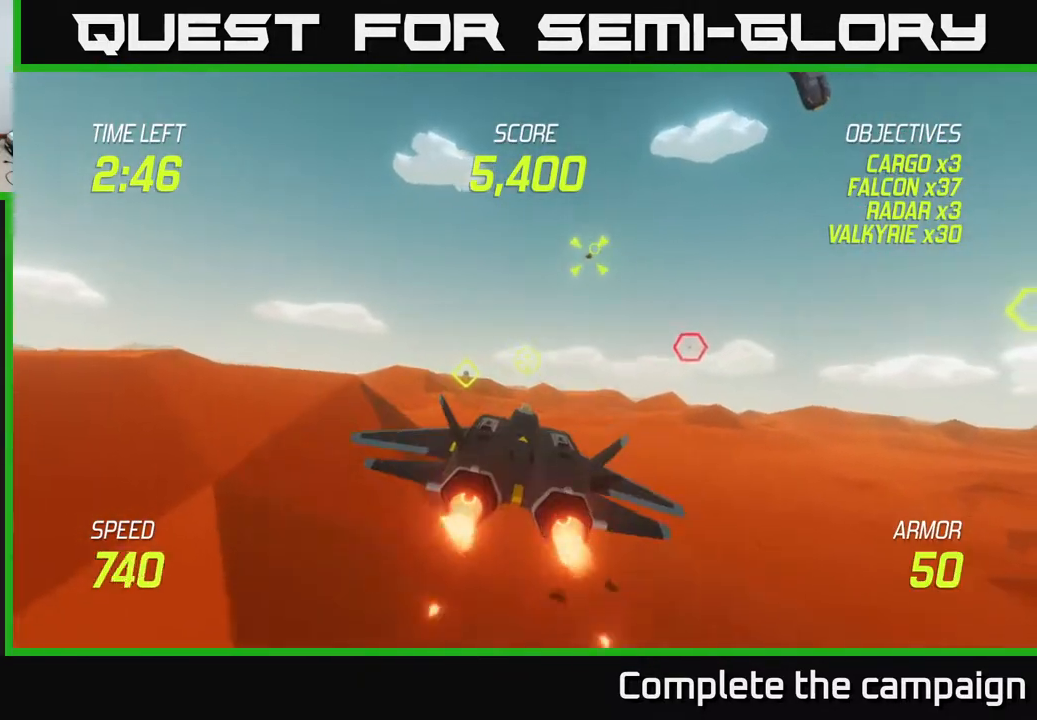
{"buttons": [], "left_stick": "right", "events": [[250, "left_stick", "right"], [350, "L2", "up"]]}
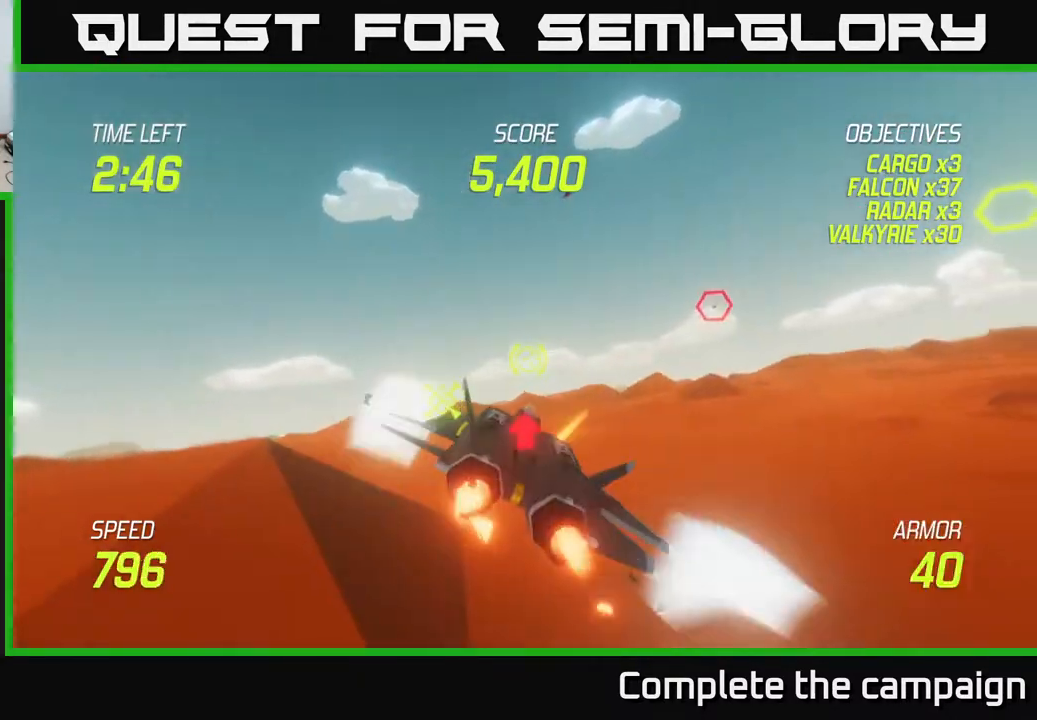
{"buttons": ["L2"], "left_stick": "right", "events": [[33, "left_stick", "up-right"], [250, "L2", "down"], [367, "L2", "up"], [383, "left_stick", "right"], [433, "L2", "down"]]}
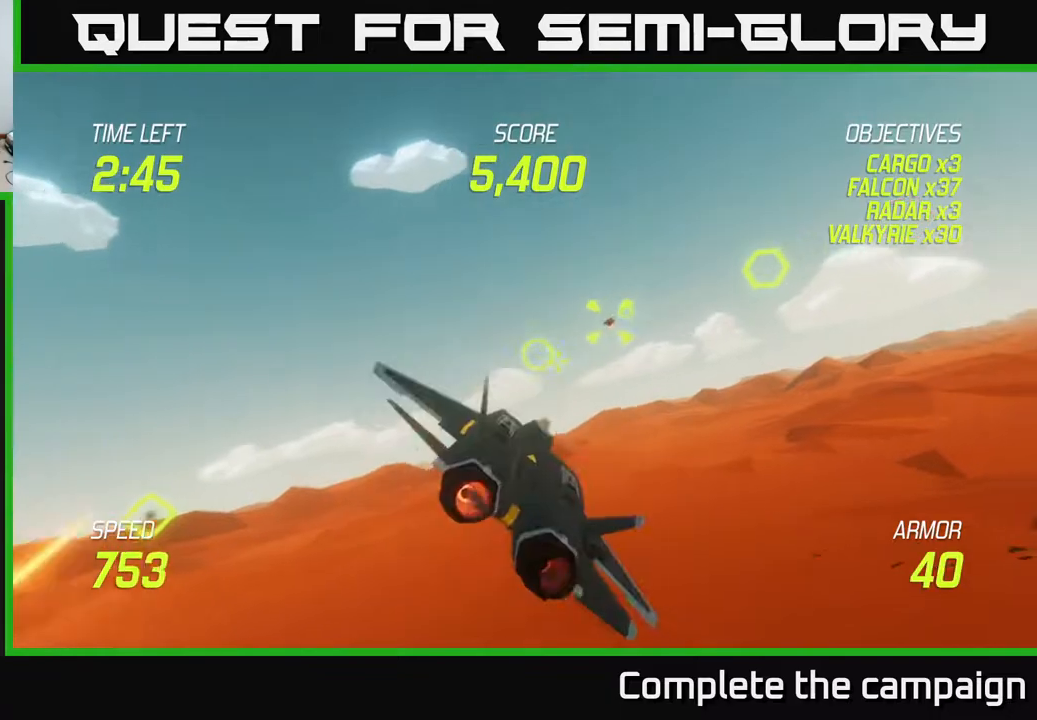
{"buttons": ["R2"], "left_stick": "up", "events": [[17, "L2", "up"], [50, "L2", "down"], [150, "L2", "up"], [150, "left_stick", "up-right"], [333, "left_stick", "up"], [483, "R2", "down"]]}
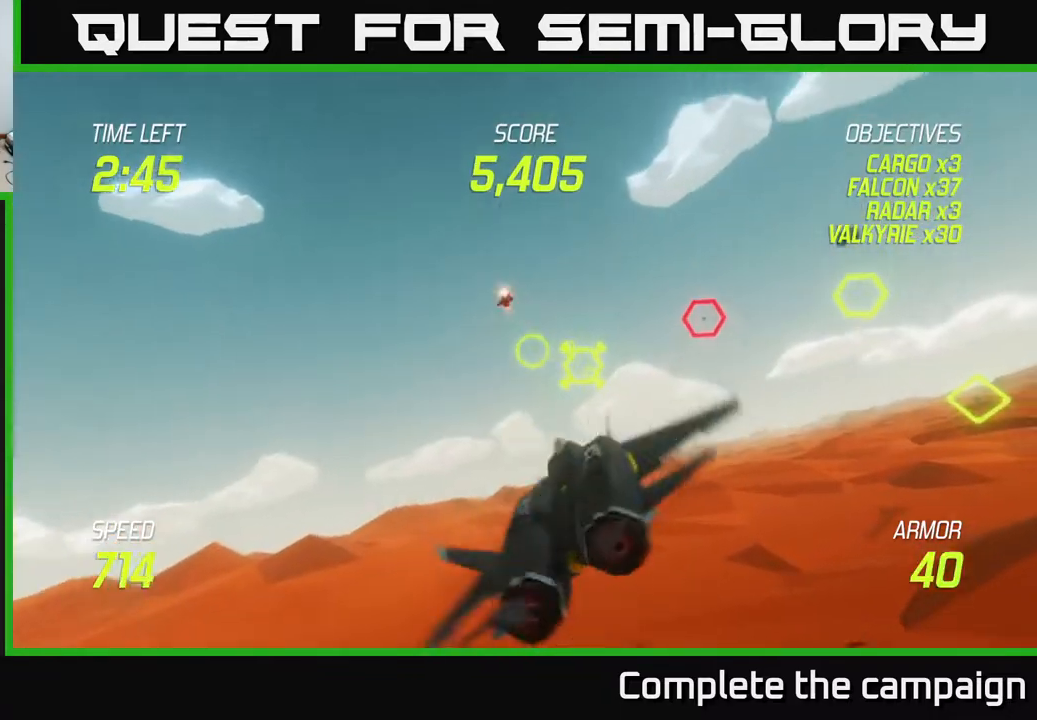
{"buttons": [], "left_stick": "center", "events": [[100, "left_stick", "right"], [183, "left_stick", "down"], [300, "R2", "up"], [383, "left_stick", "center"]]}
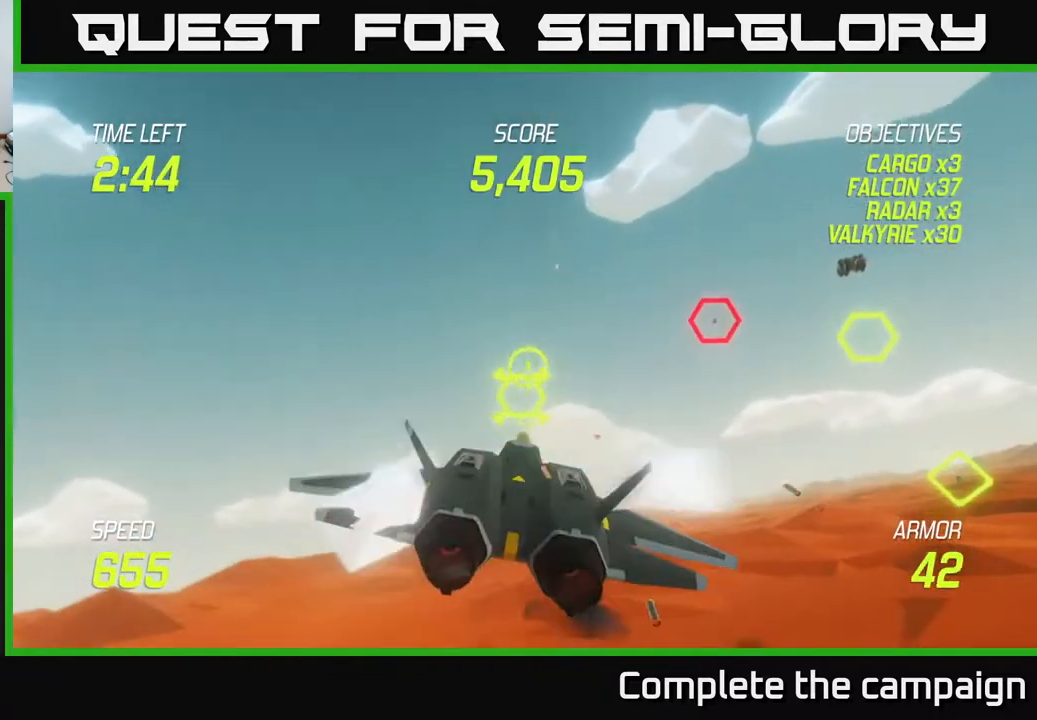
{"buttons": ["R2"], "left_stick": "down", "events": [[67, "R2", "down"], [183, "left_stick", "up"], [267, "left_stick", "center"], [483, "left_stick", "down"]]}
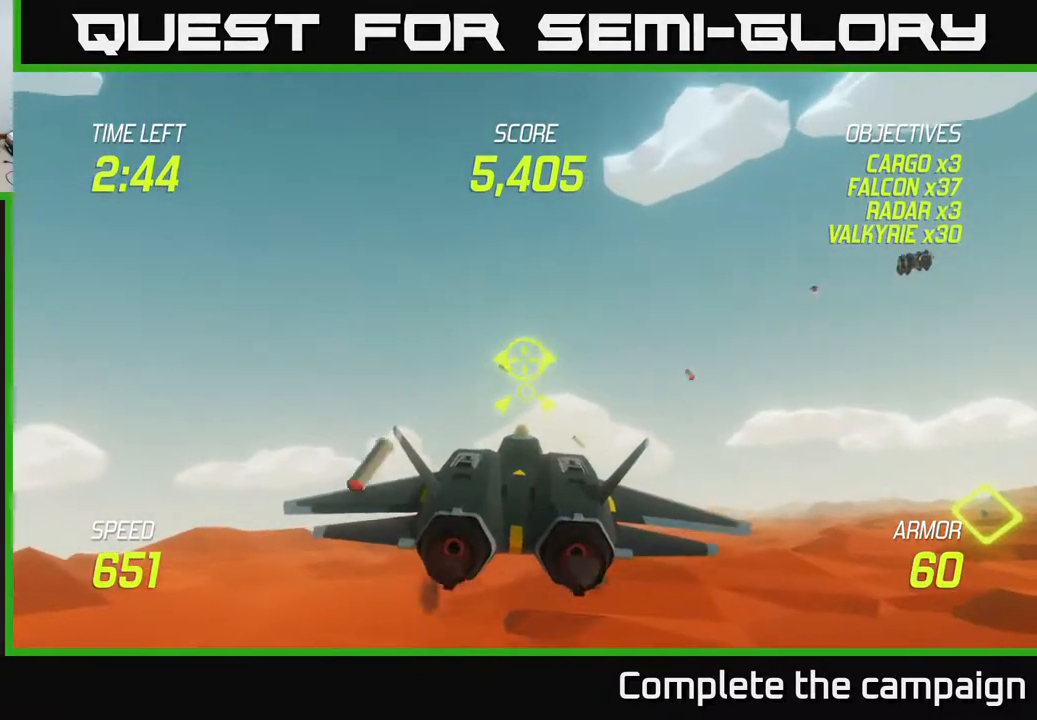
{"buttons": ["R2"], "left_stick": "center", "events": [[33, "left_stick", "center"], [383, "left_stick", "up-right"], [433, "left_stick", "center"]]}